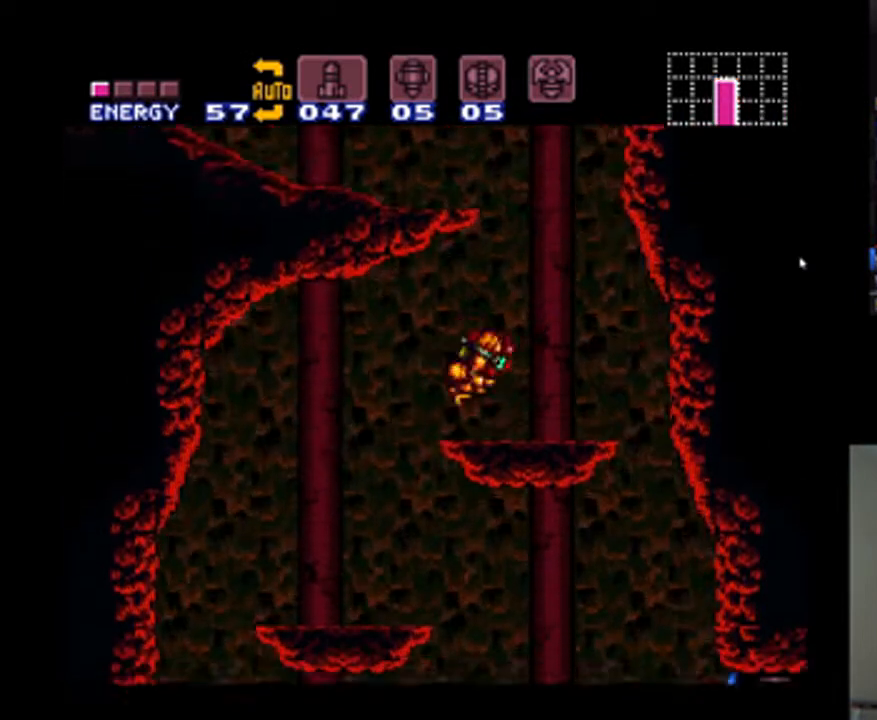
Gameplay with a controller (Nintendo layout); each line is a JSON object with the inputs held at the frame after it (dt_ms = milliseconds from this image to that frame). "events" lists button and stick changes between this image and that frame as [ms after this image, input, new state], when the widget could be followed in between. Not read: L3 R3.
{"dt_ms": 500, "buttons": ["A", "B", "DPAD_LEFT"], "events": [[167, "B", "down"], [200, "DPAD_RIGHT", "up"], [267, "DPAD_LEFT", "down"]]}
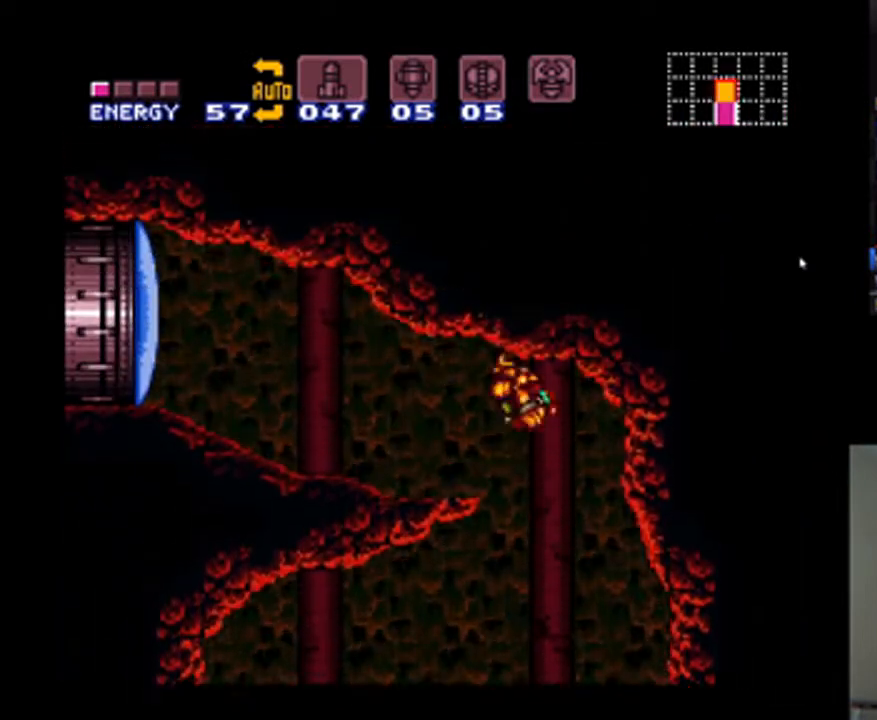
{"dt_ms": 500, "buttons": ["A", "DPAD_LEFT"], "events": [[33, "A", "up"], [100, "Y", "down"], [167, "B", "up"], [233, "Y", "up"], [300, "A", "down"]]}
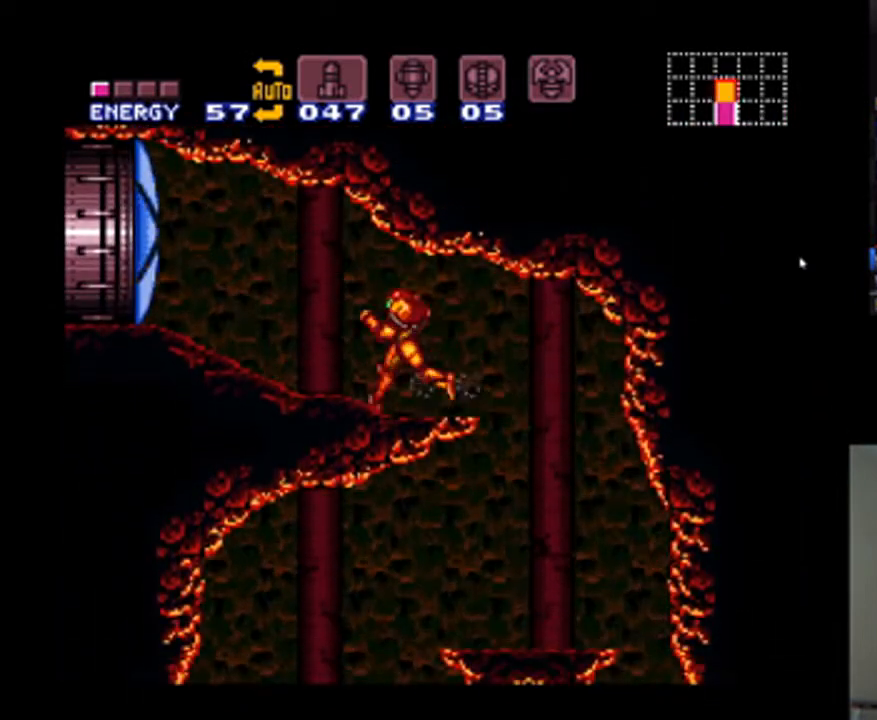
{"dt_ms": 500, "buttons": ["A", "DPAD_LEFT"], "events": []}
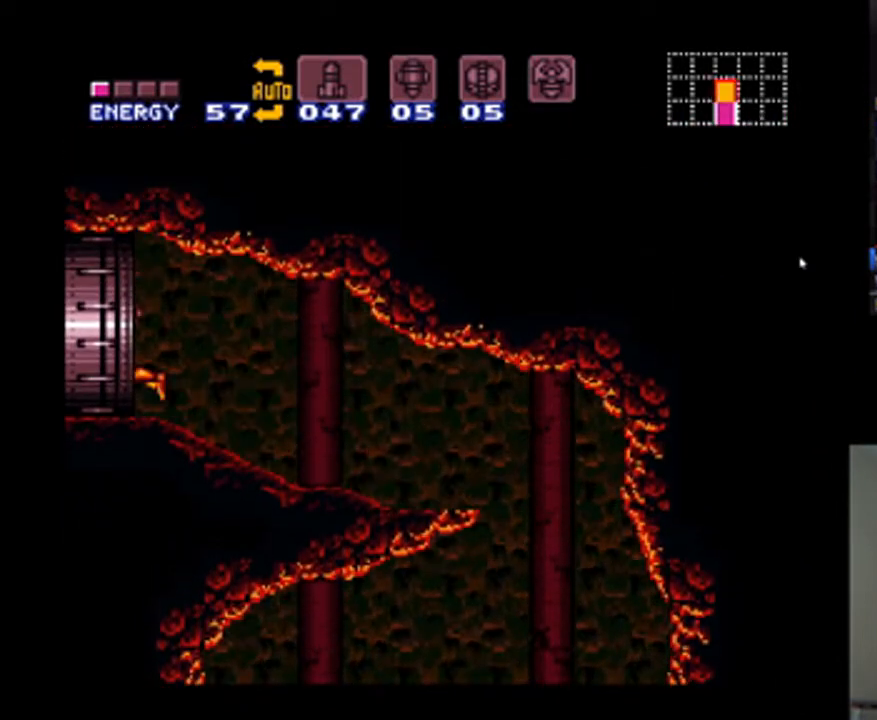
{"dt_ms": 500, "buttons": ["A"], "events": [[300, "DPAD_LEFT", "up"]]}
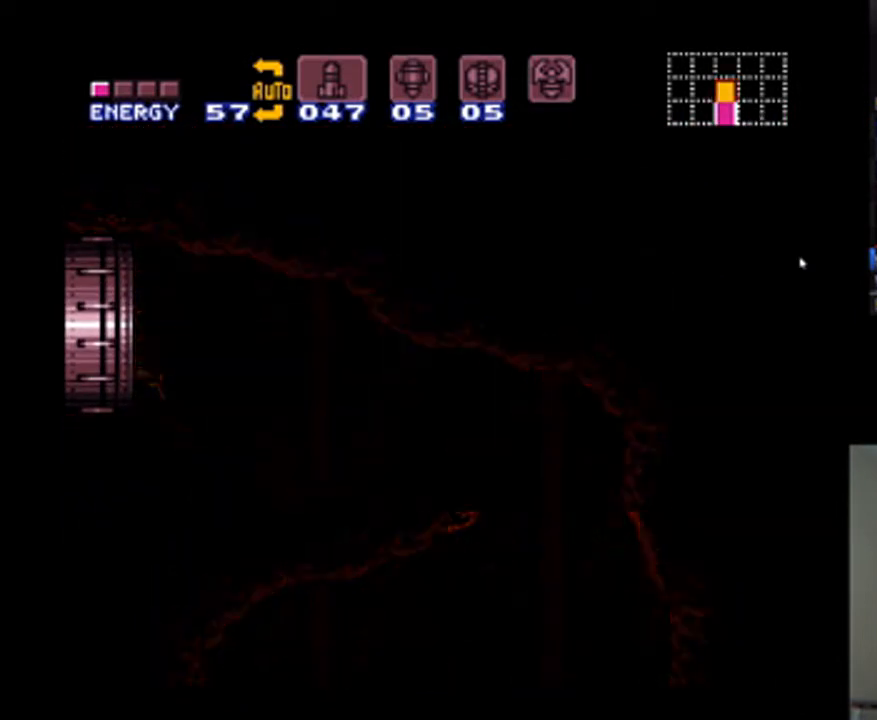
{"dt_ms": 500, "buttons": ["A"], "events": []}
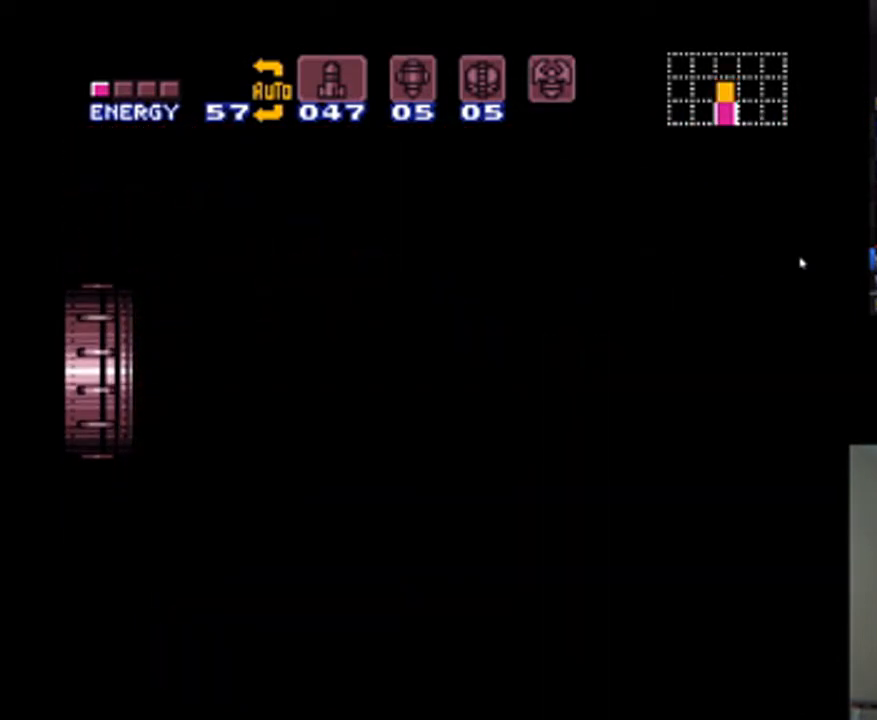
{"dt_ms": 500, "buttons": ["A"], "events": []}
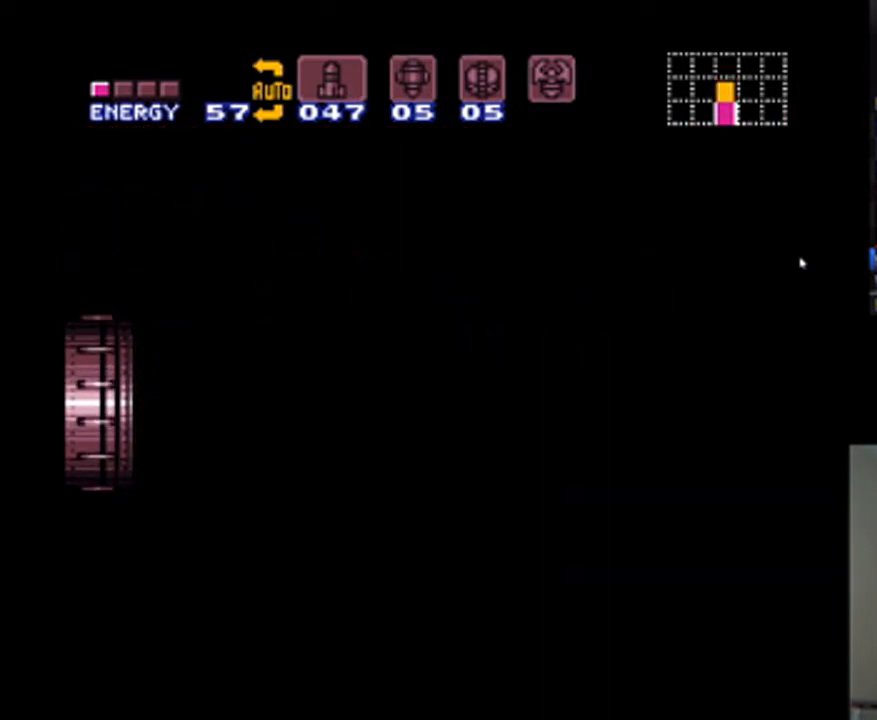
{"dt_ms": 500, "buttons": ["A"], "events": []}
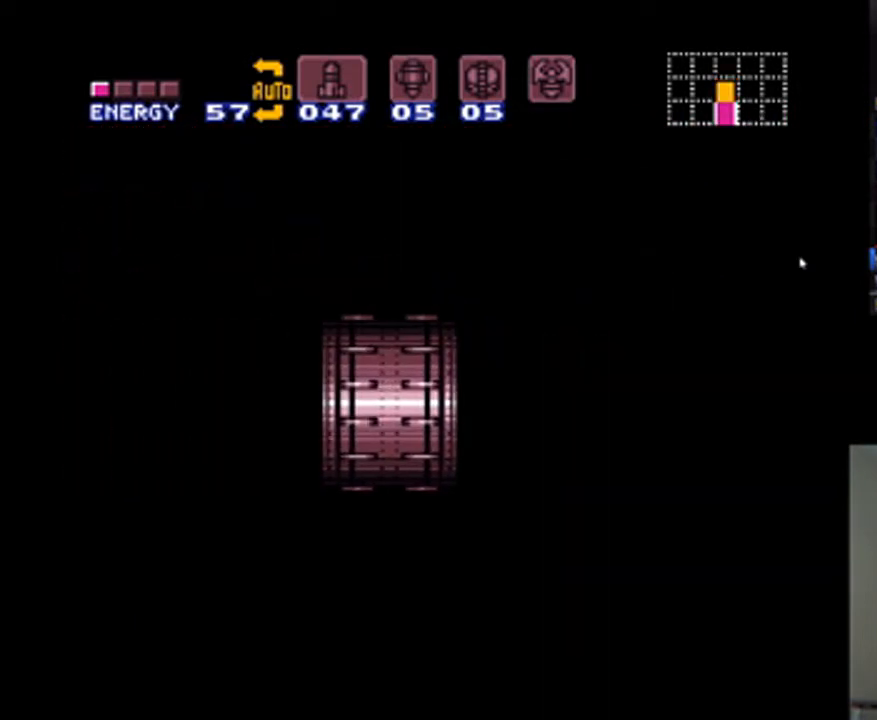
{"dt_ms": 500, "buttons": ["A"], "events": []}
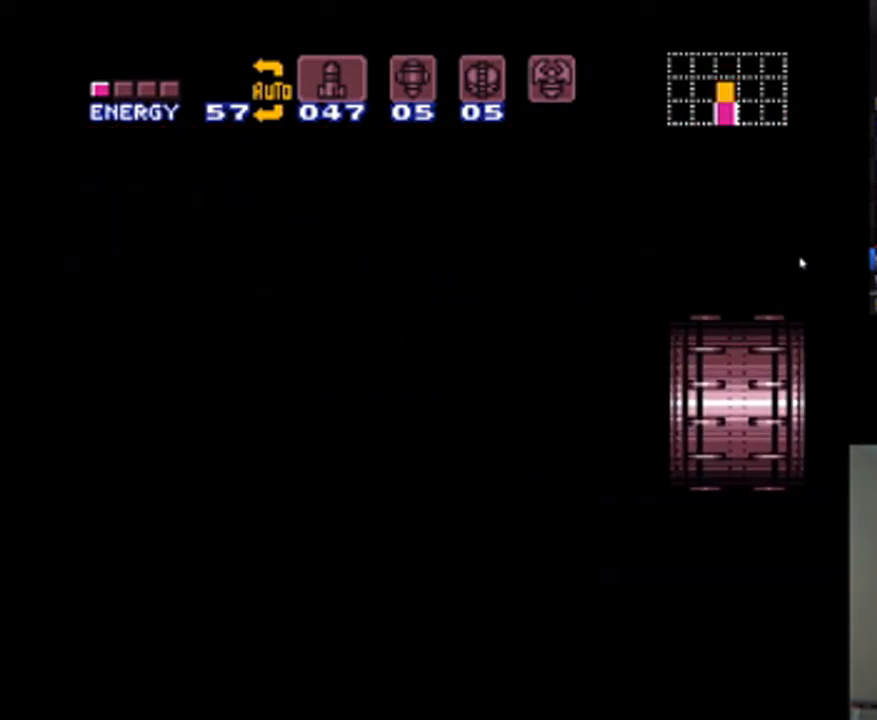
{"dt_ms": 500, "buttons": ["A"], "events": []}
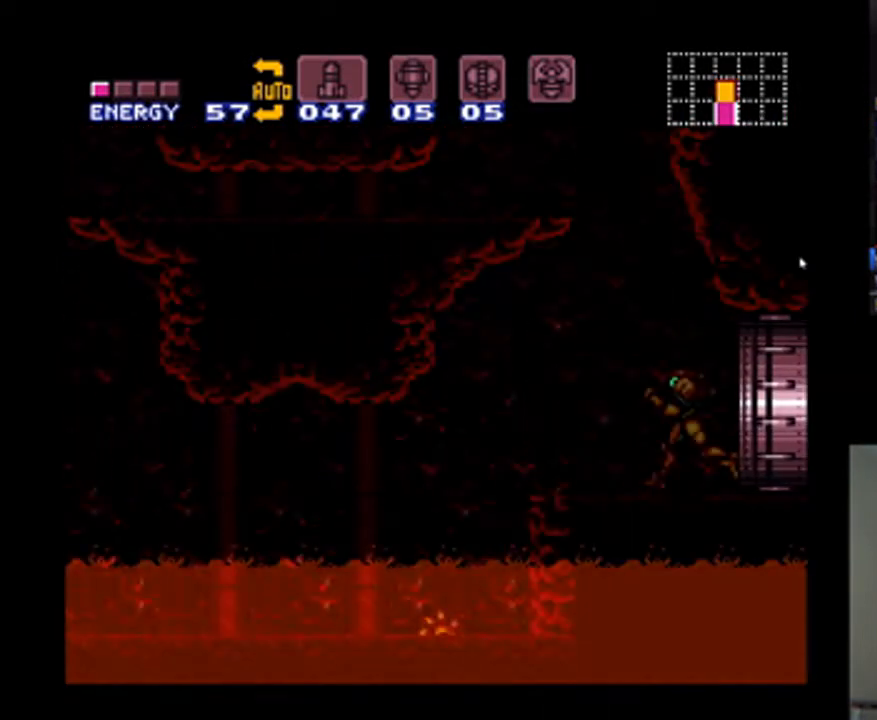
{"dt_ms": 500, "buttons": ["A", "DPAD_UP"], "events": [[400, "DPAD_UP", "down"]]}
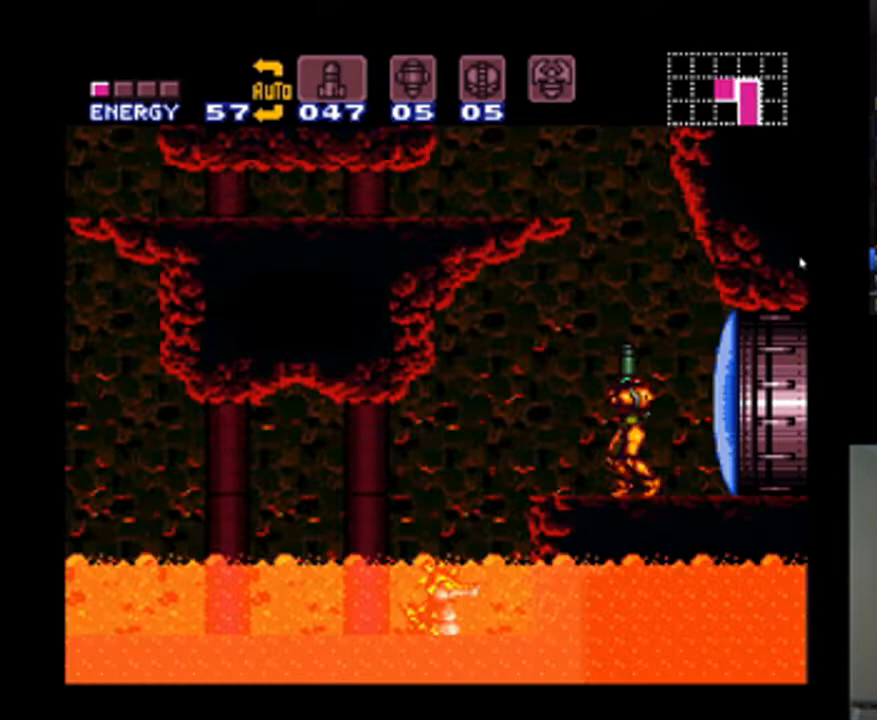
{"dt_ms": 500, "buttons": ["A", "B", "DPAD_LEFT"], "events": [[33, "DPAD_UP", "up"], [167, "B", "down"], [300, "DPAD_LEFT", "down"]]}
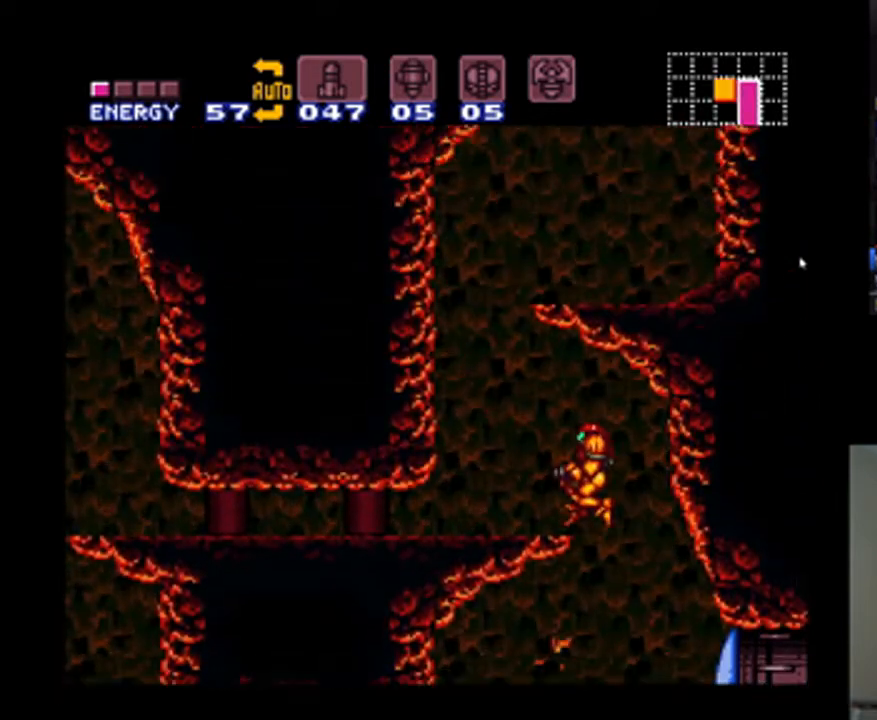
{"dt_ms": 500, "buttons": ["A", "B"], "events": [[67, "B", "up"], [433, "B", "down"], [433, "DPAD_LEFT", "up"]]}
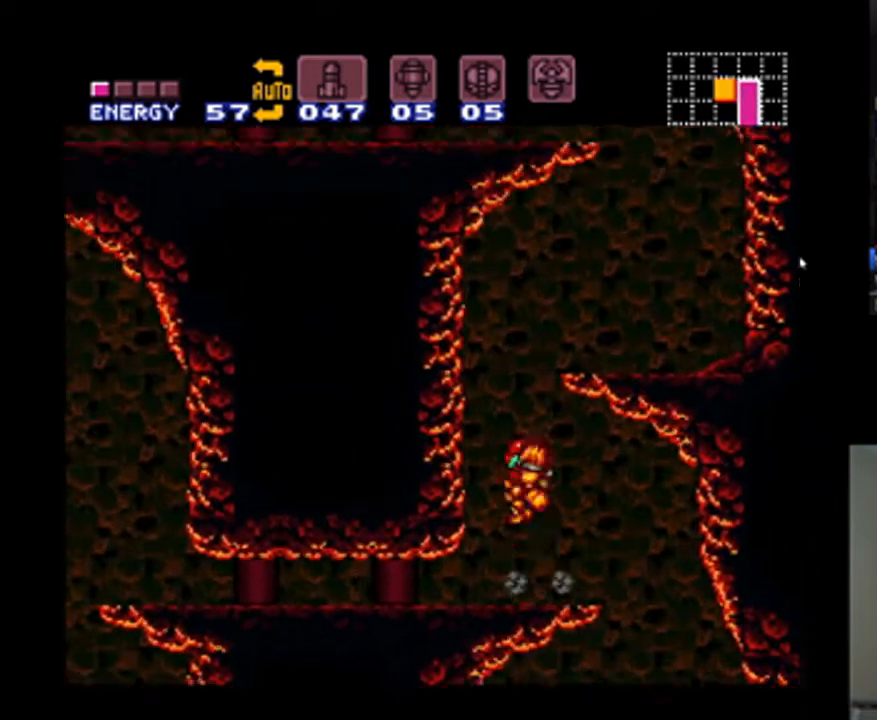
{"dt_ms": 500, "buttons": ["A", "DPAD_RIGHT"], "events": [[33, "DPAD_RIGHT", "down"], [300, "B", "up"]]}
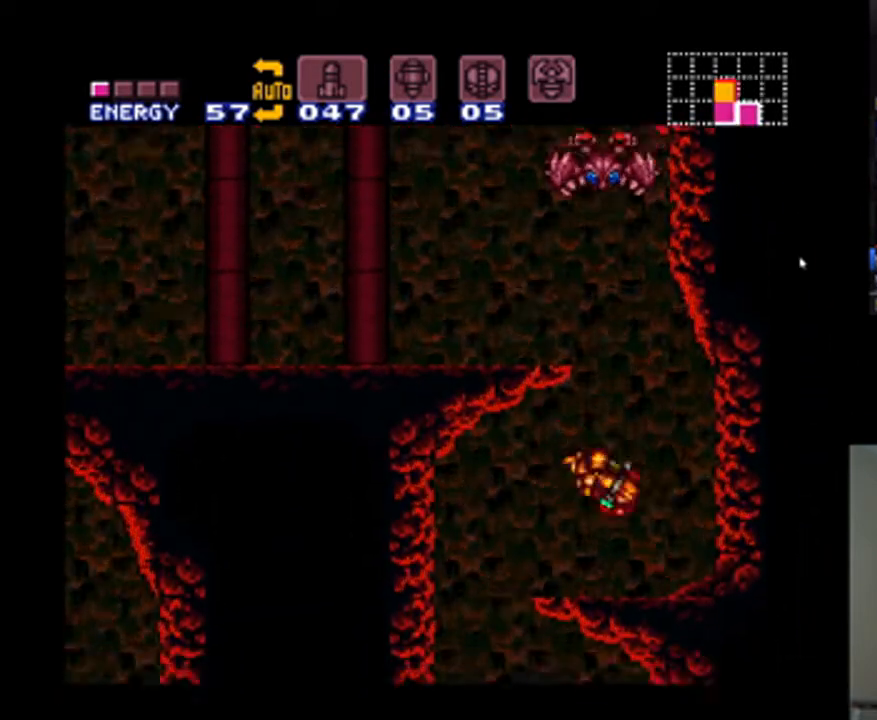
{"dt_ms": 500, "buttons": ["Y", "DPAD_UP"], "events": [[67, "DPAD_RIGHT", "up"], [100, "A", "up"], [100, "DPAD_UP", "down"], [200, "Y", "down"], [300, "Y", "up"], [367, "Y", "down"], [433, "Y", "up"], [500, "Y", "down"]]}
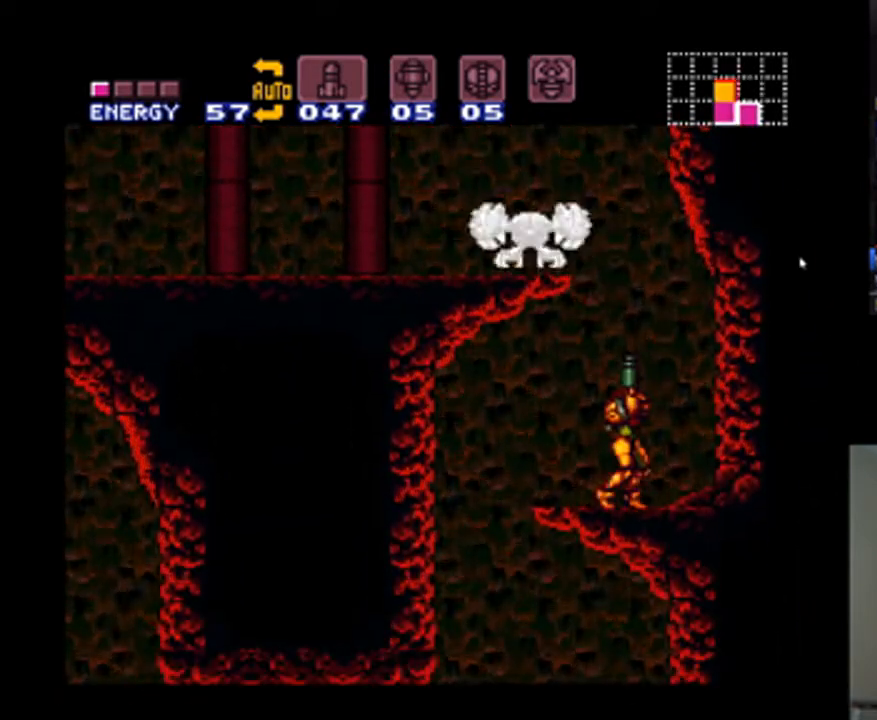
{"dt_ms": 1000, "buttons": [], "events": [[67, "Y", "up"], [133, "DPAD_LEFT", "down"], [133, "Y", "down"], [200, "DPAD_LEFT", "up"], [233, "Y", "up"], [333, "Y", "down"], [400, "Y", "up"], [433, "B", "down"], [500, "Y", "down"], [633, "DPAD_LEFT", "down"], [700, "Y", "up"], [800, "Y", "down"], [867, "B", "up"], [867, "Y", "up"], [900, "DPAD_UP", "up"], [933, "DPAD_LEFT", "up"]]}
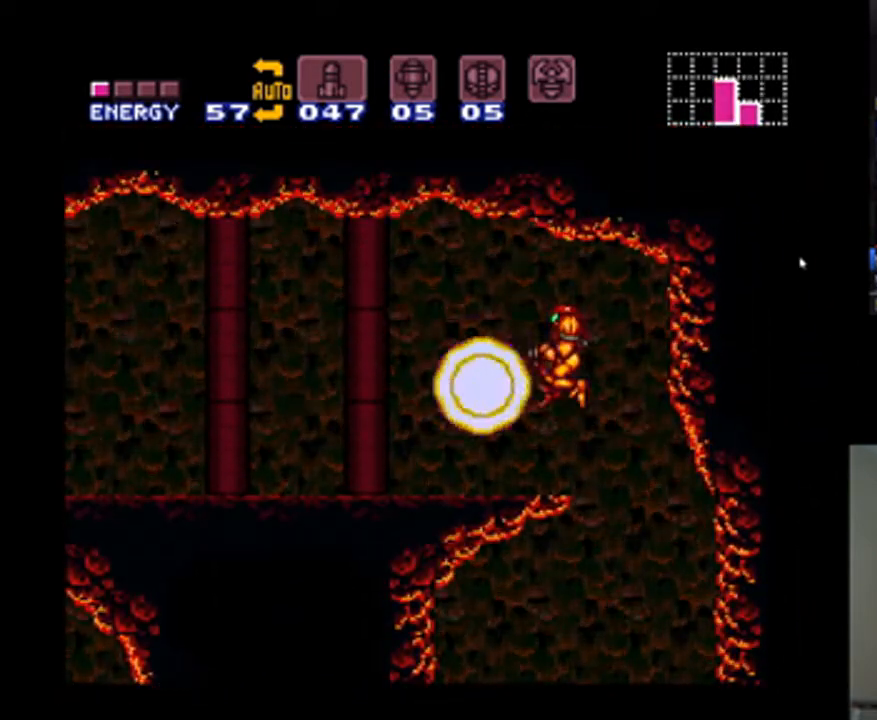
{"dt_ms": 500, "buttons": ["A", "DPAD_LEFT"], "events": [[67, "Y", "down"], [167, "DPAD_LEFT", "down"], [167, "Y", "up"], [333, "A", "down"]]}
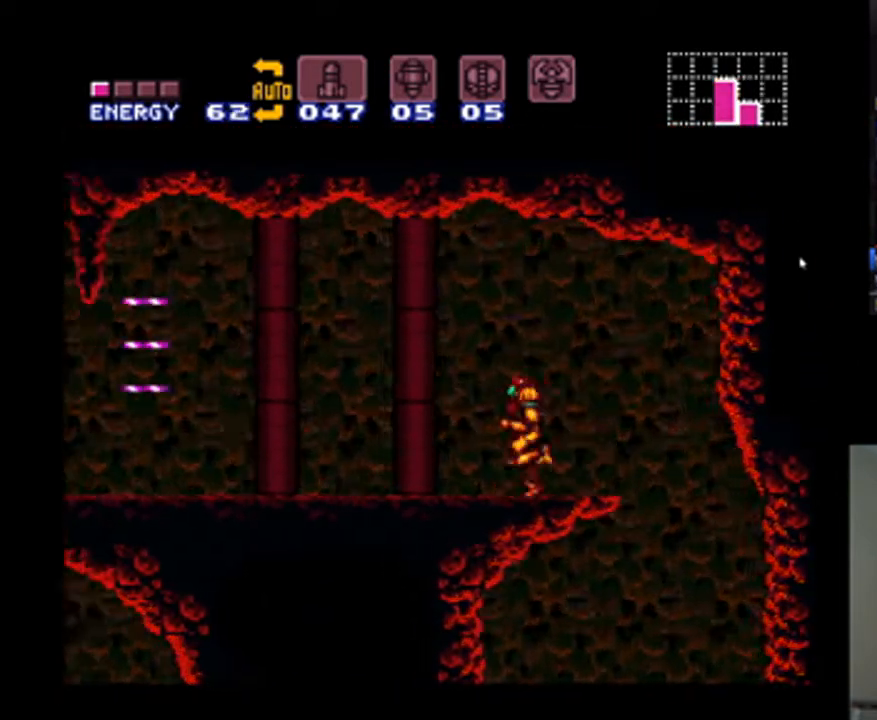
{"dt_ms": 500, "buttons": ["DPAD_RIGHT"], "events": [[100, "DPAD_LEFT", "up"], [167, "DPAD_RIGHT", "down"], [300, "A", "up"]]}
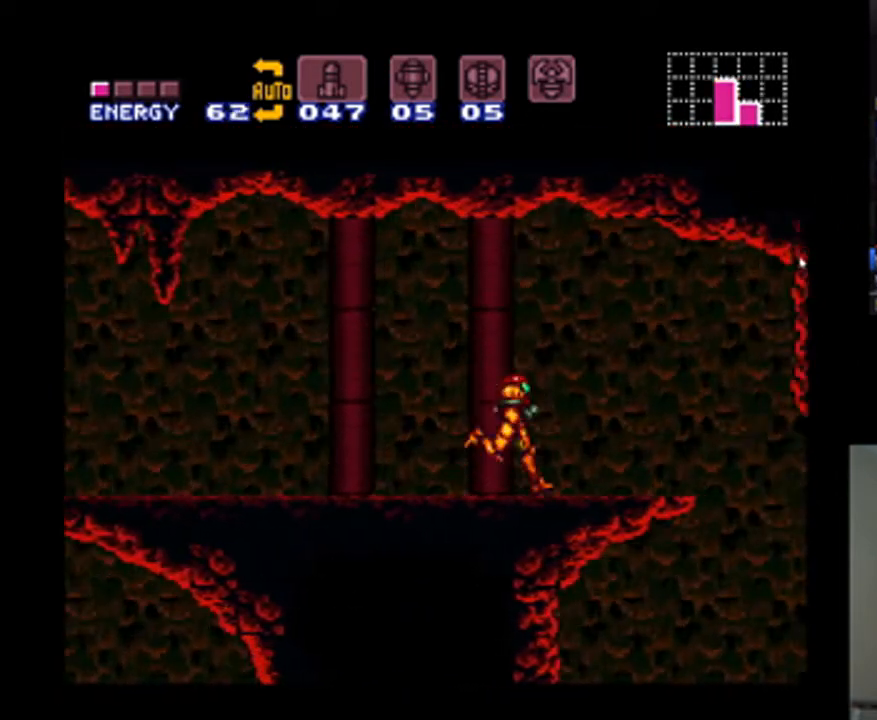
{"dt_ms": 500, "buttons": ["X"], "events": [[200, "DPAD_RIGHT", "up"], [200, "X", "down"], [233, "DPAD_LEFT", "down"], [267, "X", "up"], [367, "X", "down"], [400, "DPAD_LEFT", "up"], [433, "X", "up"], [500, "X", "down"]]}
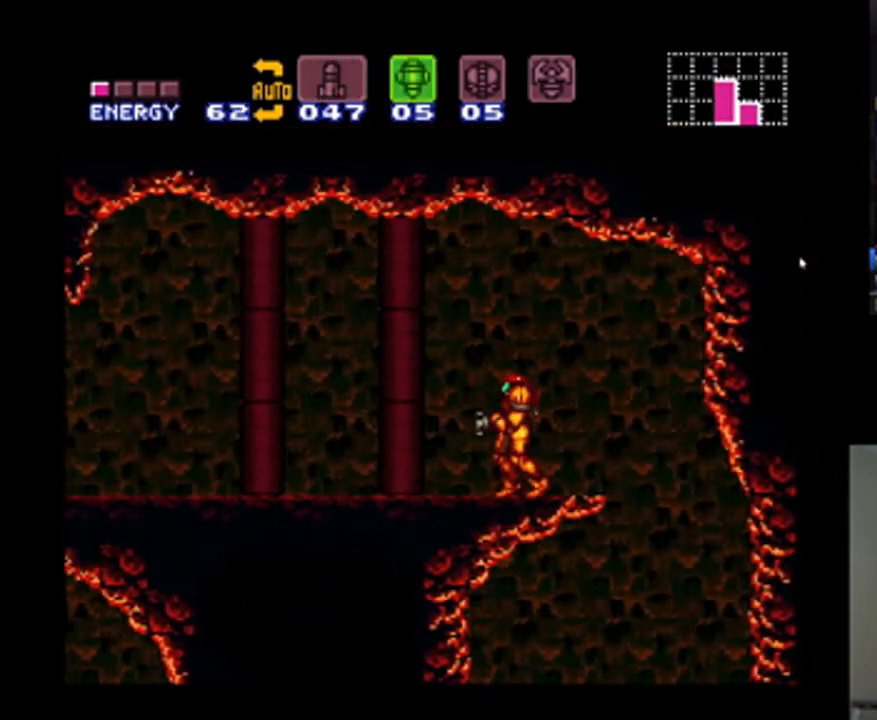
{"dt_ms": 500, "buttons": ["X"], "events": [[100, "X", "up"], [500, "X", "down"]]}
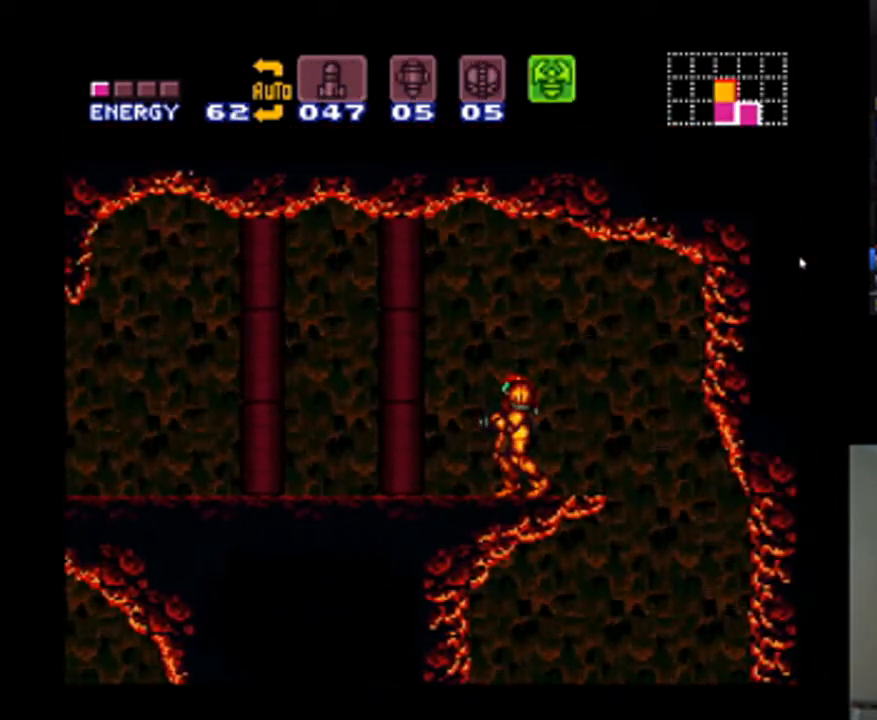
{"dt_ms": 500, "buttons": ["A", "DPAD_LEFT"], "events": [[67, "X", "up"], [233, "DPAD_LEFT", "down"], [267, "A", "down"]]}
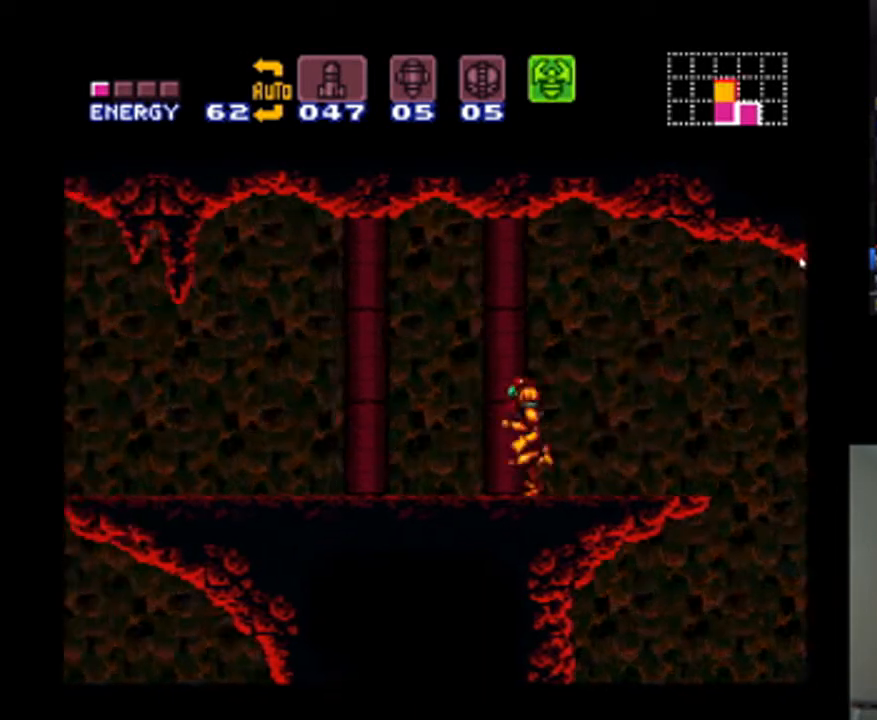
{"dt_ms": 500, "buttons": ["A", "B", "DPAD_LEFT"], "events": [[500, "B", "down"]]}
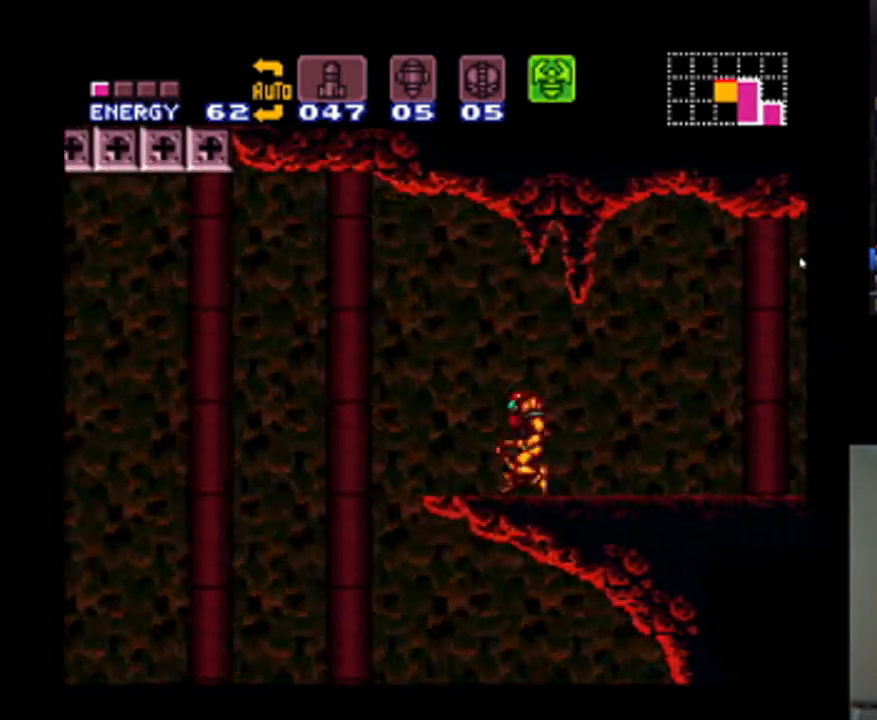
{"dt_ms": 500, "buttons": ["R1", "DPAD_LEFT"], "events": [[433, "A", "up"], [433, "B", "up"], [500, "R1", "down"]]}
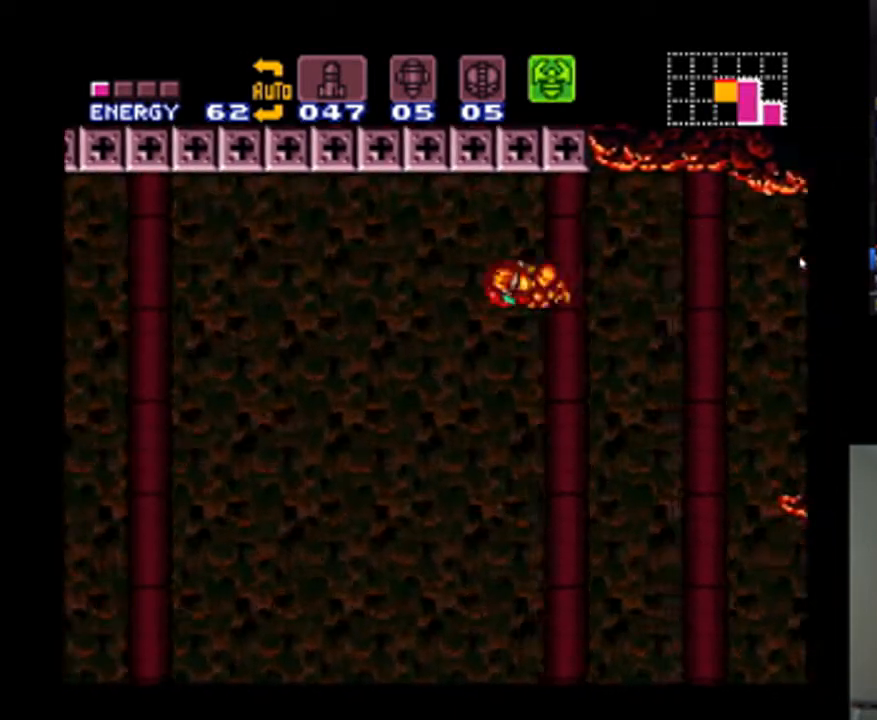
{"dt_ms": 500, "buttons": ["Y", "R1", "DPAD_DOWN"], "events": [[33, "Y", "down"], [467, "DPAD_DOWN", "down"], [467, "DPAD_LEFT", "up"]]}
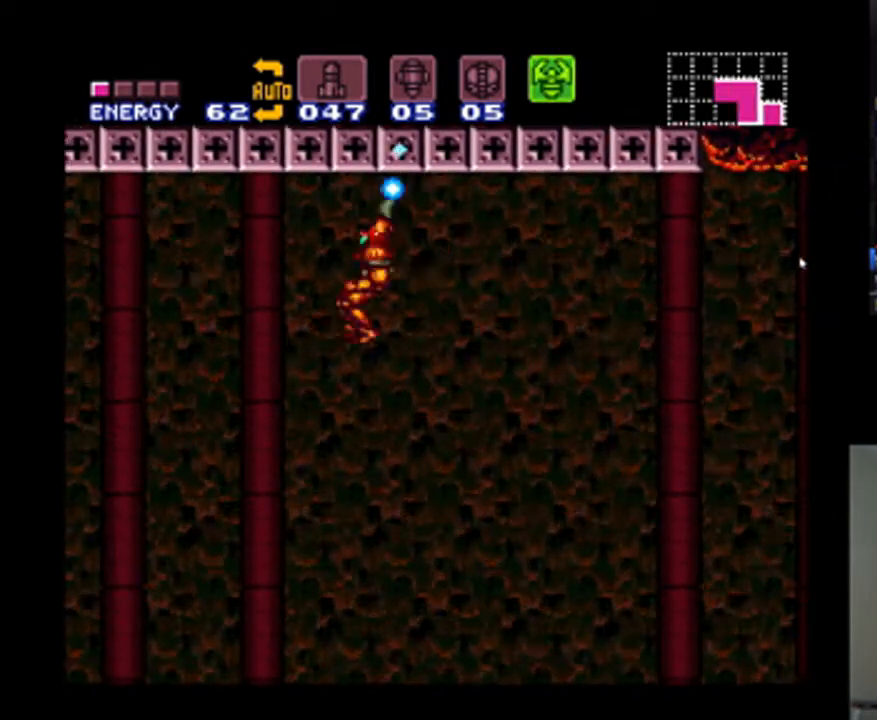
{"dt_ms": 500, "buttons": ["Y", "R1"], "events": [[267, "DPAD_DOWN", "up"]]}
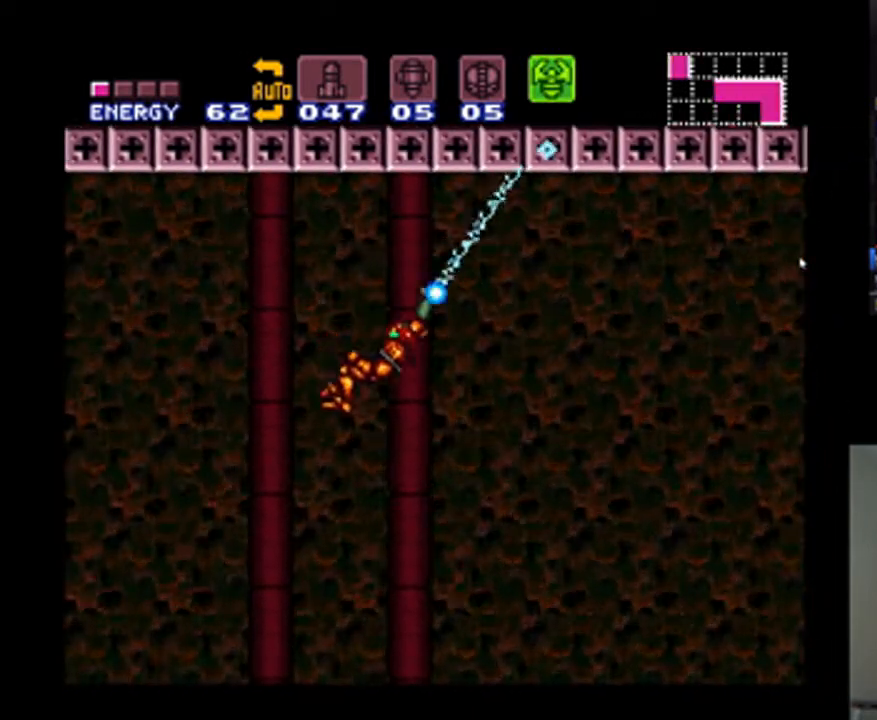
{"dt_ms": 500, "buttons": ["Y", "R1"], "events": []}
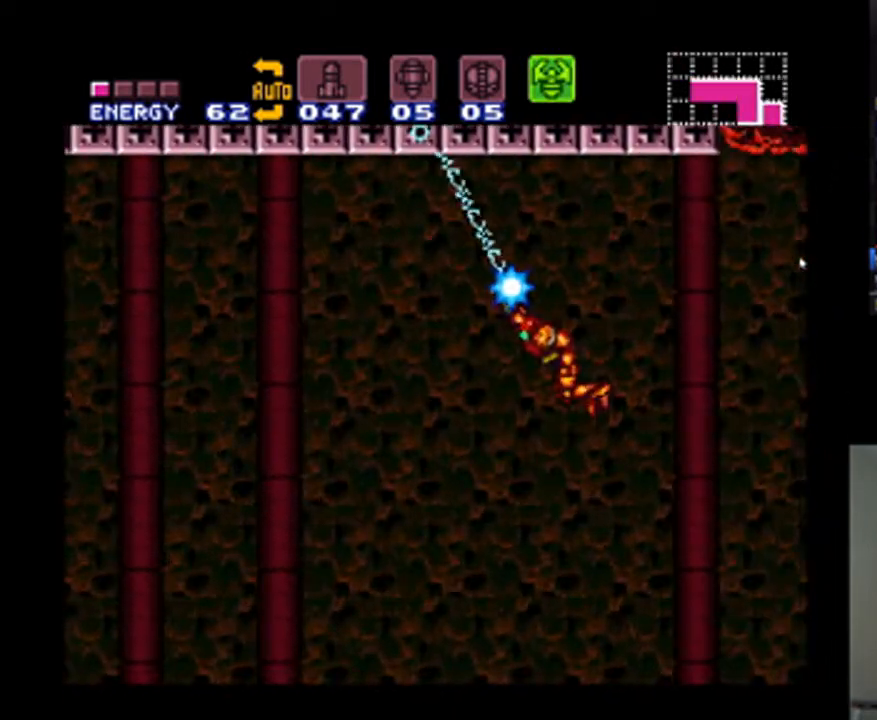
{"dt_ms": 500, "buttons": ["Y", "R1", "DPAD_LEFT"], "events": [[300, "DPAD_LEFT", "down"]]}
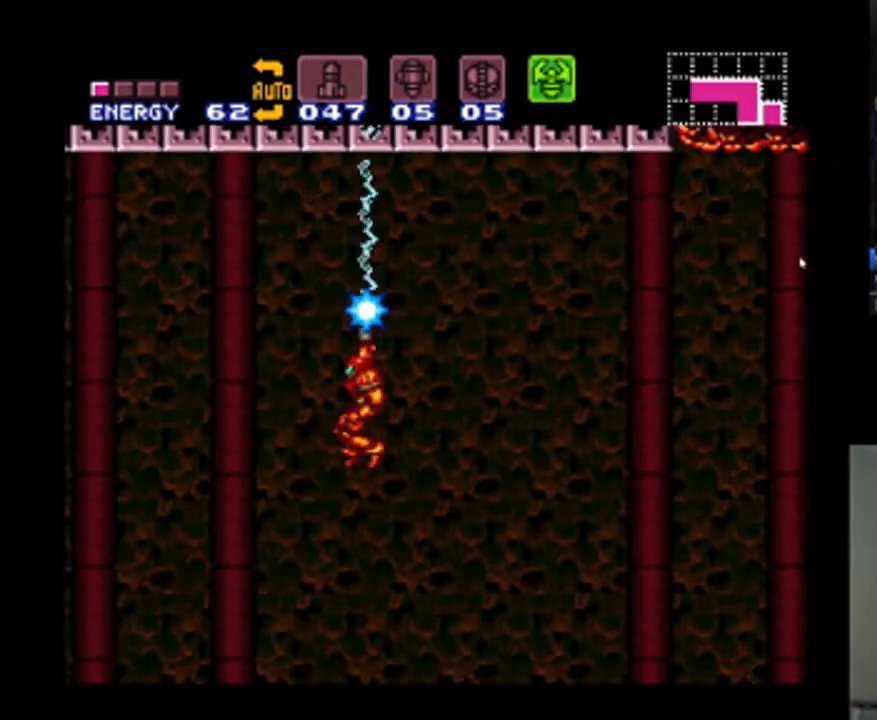
{"dt_ms": 500, "buttons": ["Y", "R1", "DPAD_LEFT"], "events": [[167, "R1", "up"], [167, "Y", "up"], [433, "R1", "down"], [500, "Y", "down"]]}
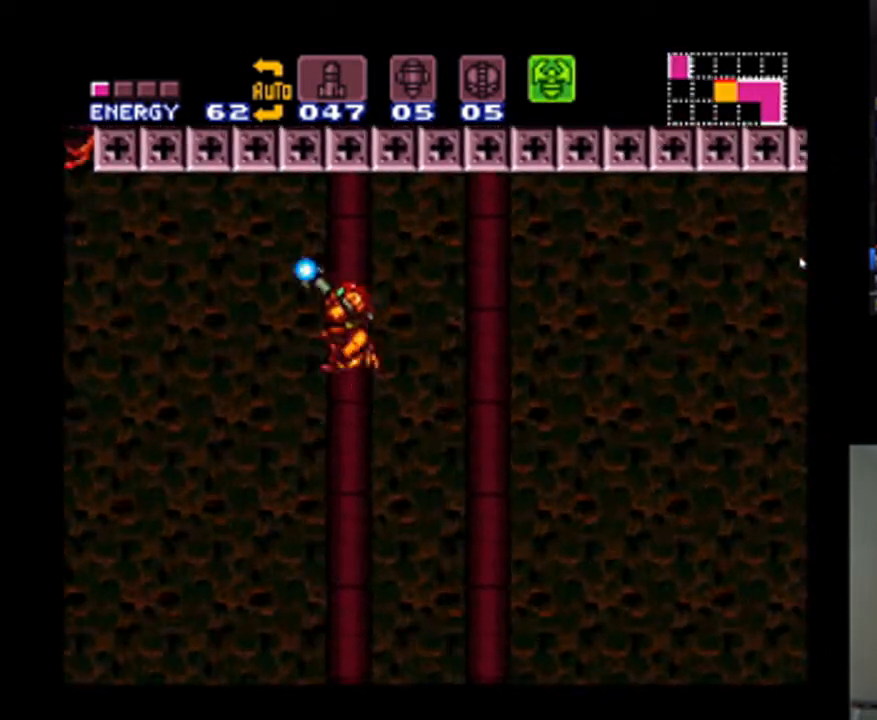
{"dt_ms": 500, "buttons": ["Y", "R1", "DPAD_DOWN"], "events": [[133, "DPAD_UP", "down"], [333, "DPAD_UP", "up"], [400, "DPAD_DOWN", "down"], [467, "DPAD_LEFT", "up"]]}